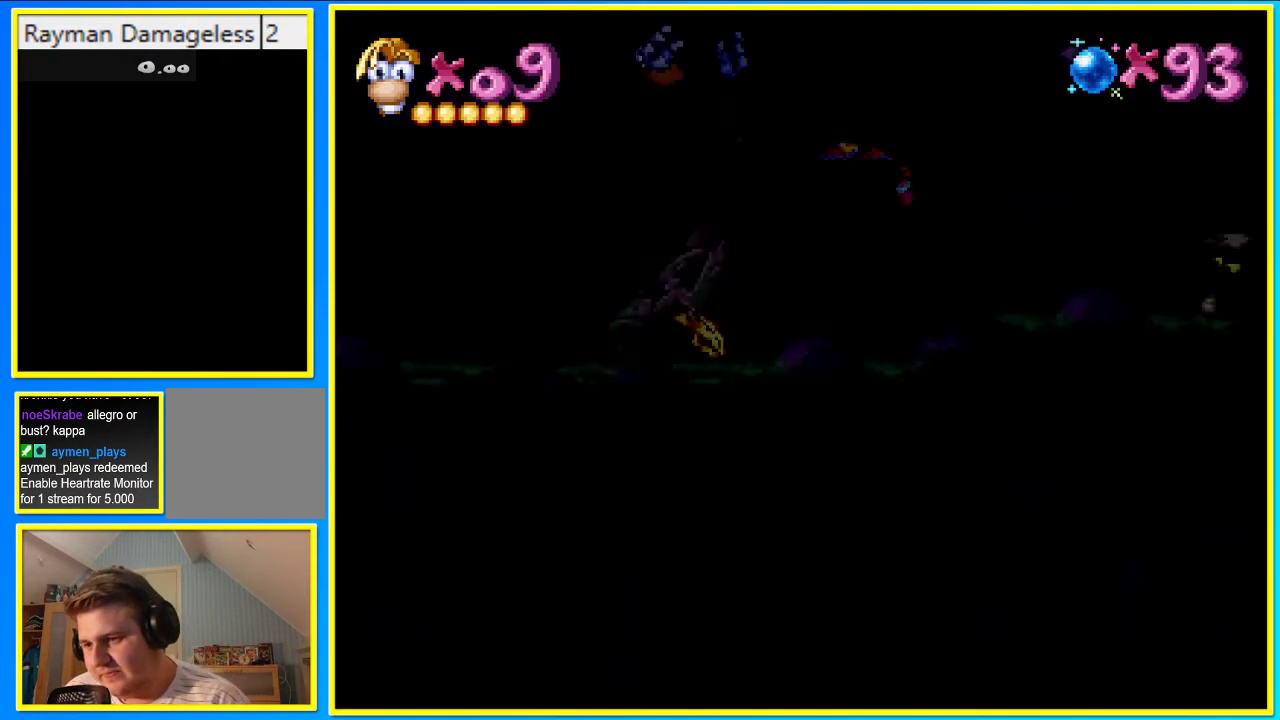
Gameplay with a controller (PlayStation layout); each line is a JSON object with the inputs held at the frame after it. "events" lists button and stick changes between this image and that frame as [ms after this image, input, new state], when the widget could be followed in between. Not read: L3 R3 SQUARE.
{"buttons": ["DPAD_RIGHT"], "left_stick": "center", "right_stick": "center", "events": [[134, "DPAD_RIGHT", "down"]]}
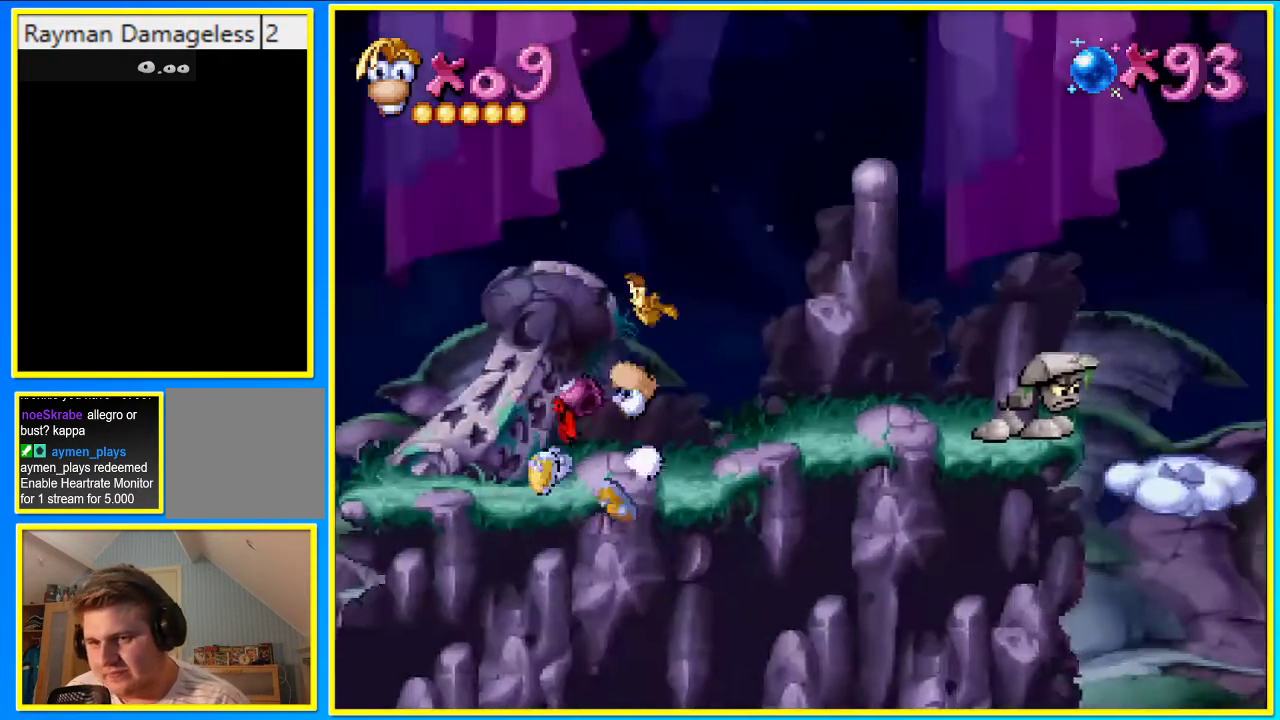
{"buttons": ["DPAD_RIGHT"], "left_stick": "center", "right_stick": "center", "events": []}
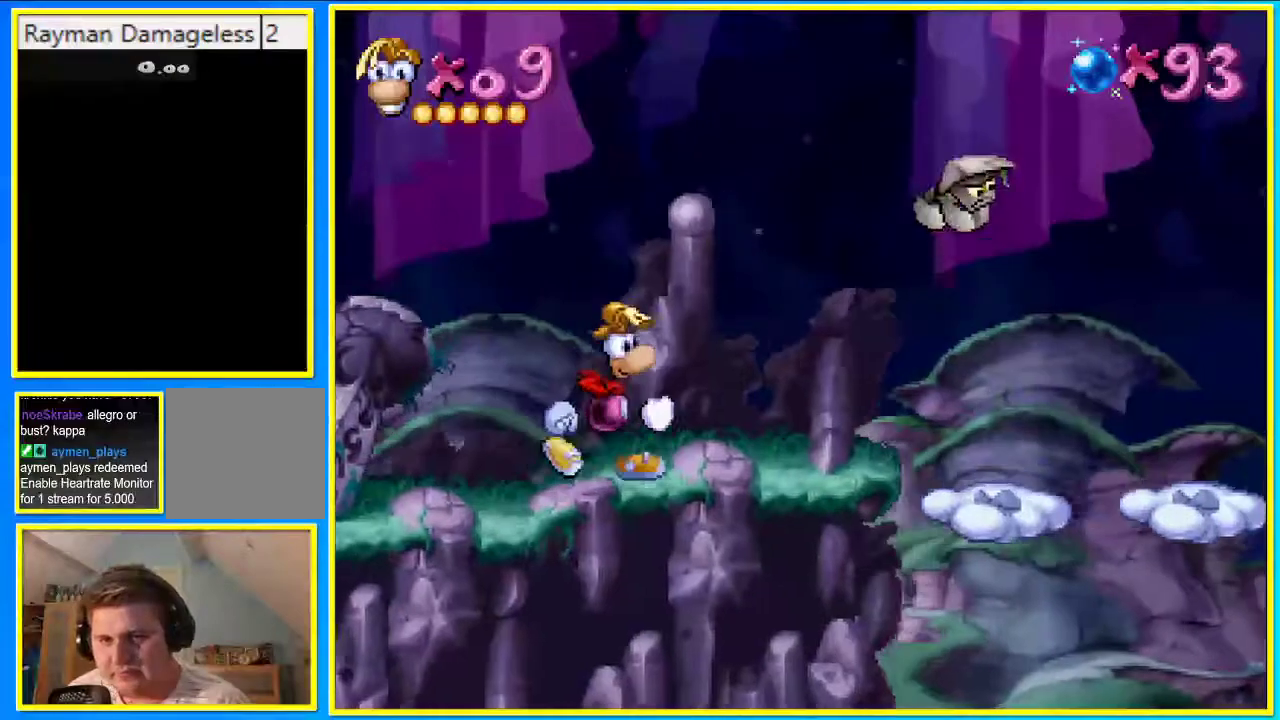
{"buttons": ["DPAD_RIGHT"], "left_stick": "center", "right_stick": "center", "events": []}
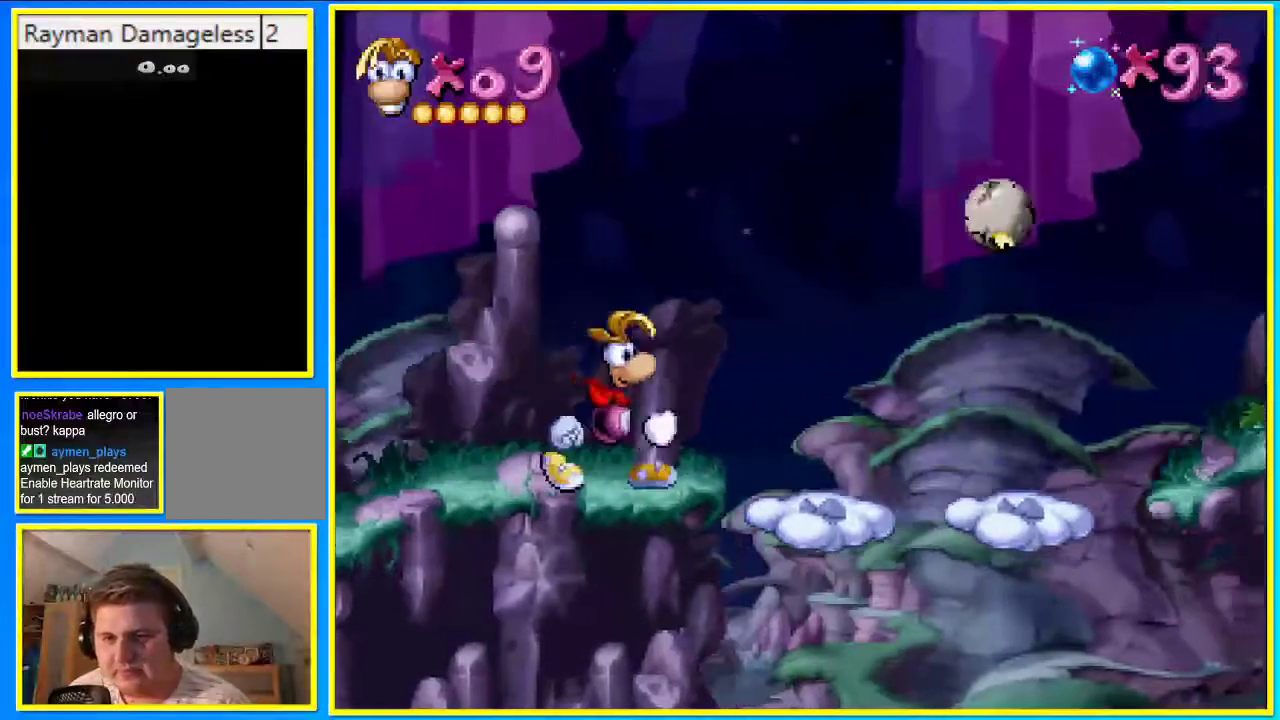
{"buttons": ["DPAD_RIGHT"], "left_stick": "center", "right_stick": "center", "events": []}
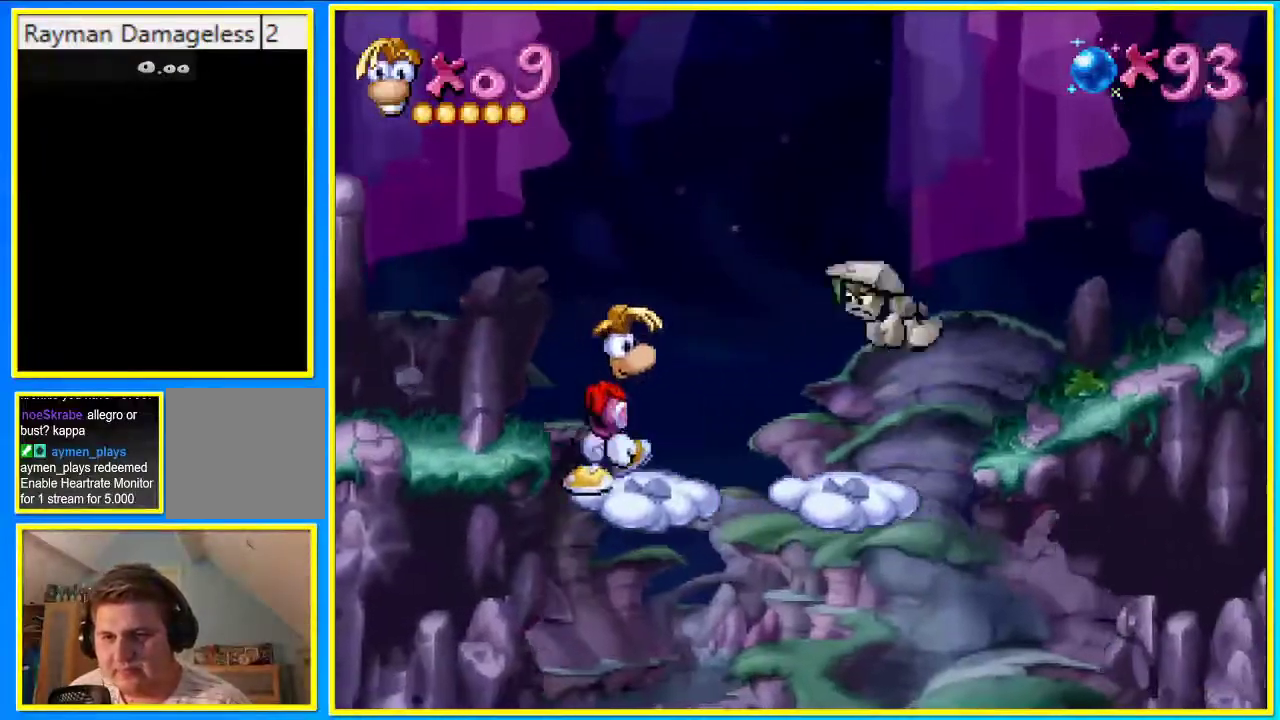
{"buttons": ["DPAD_RIGHT"], "left_stick": "center", "right_stick": "center", "events": []}
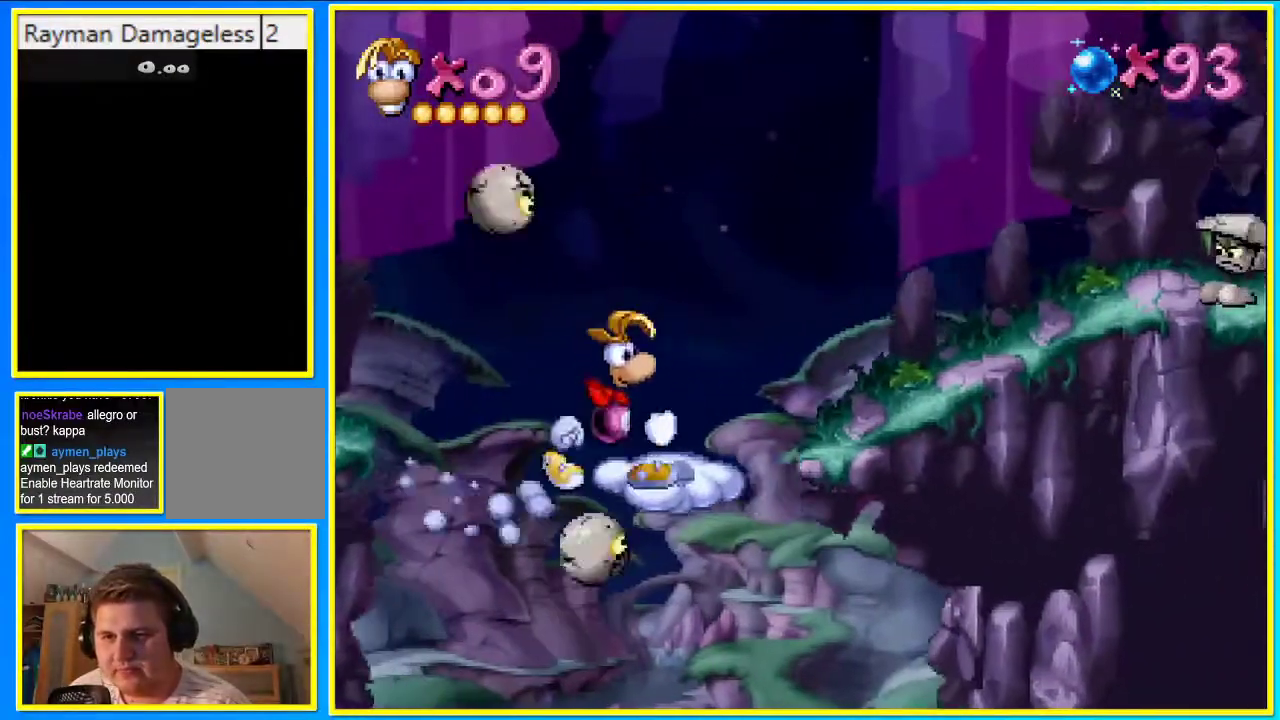
{"buttons": ["DPAD_RIGHT"], "left_stick": "center", "right_stick": "center", "events": [[34, "CROSS", "down"], [302, "CROSS", "up"]]}
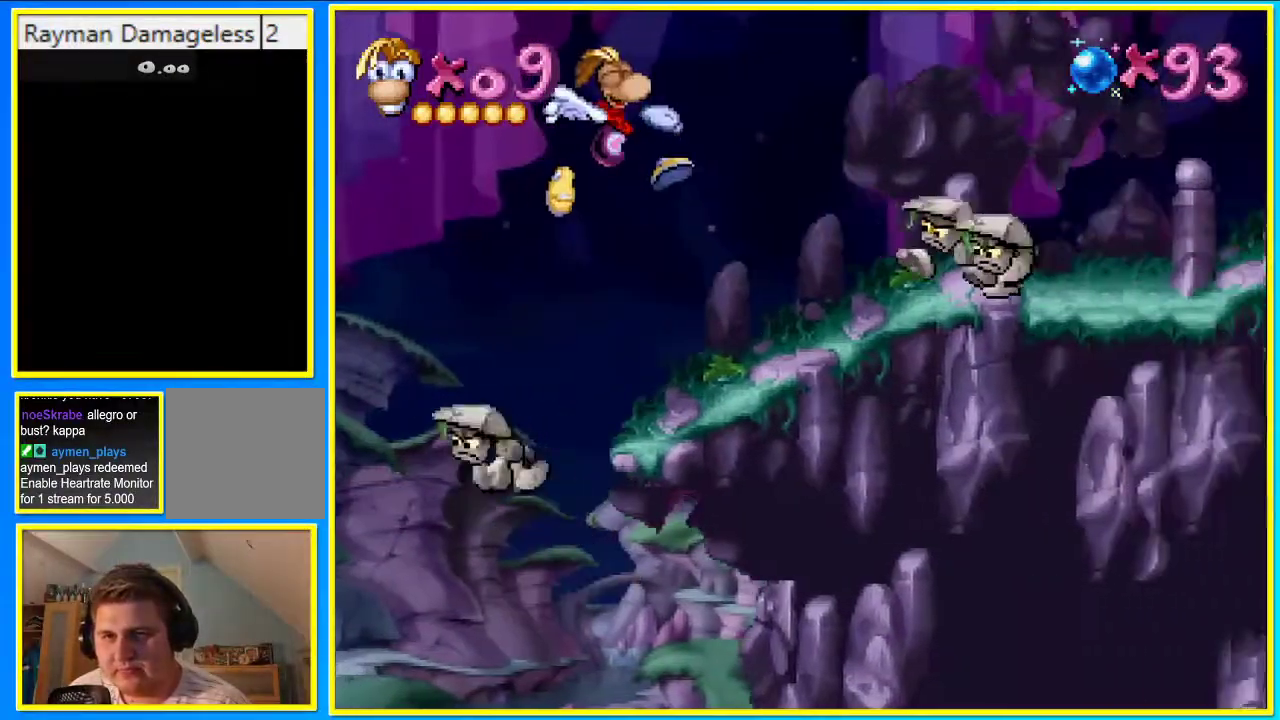
{"buttons": ["DPAD_RIGHT"], "left_stick": "center", "right_stick": "center", "events": []}
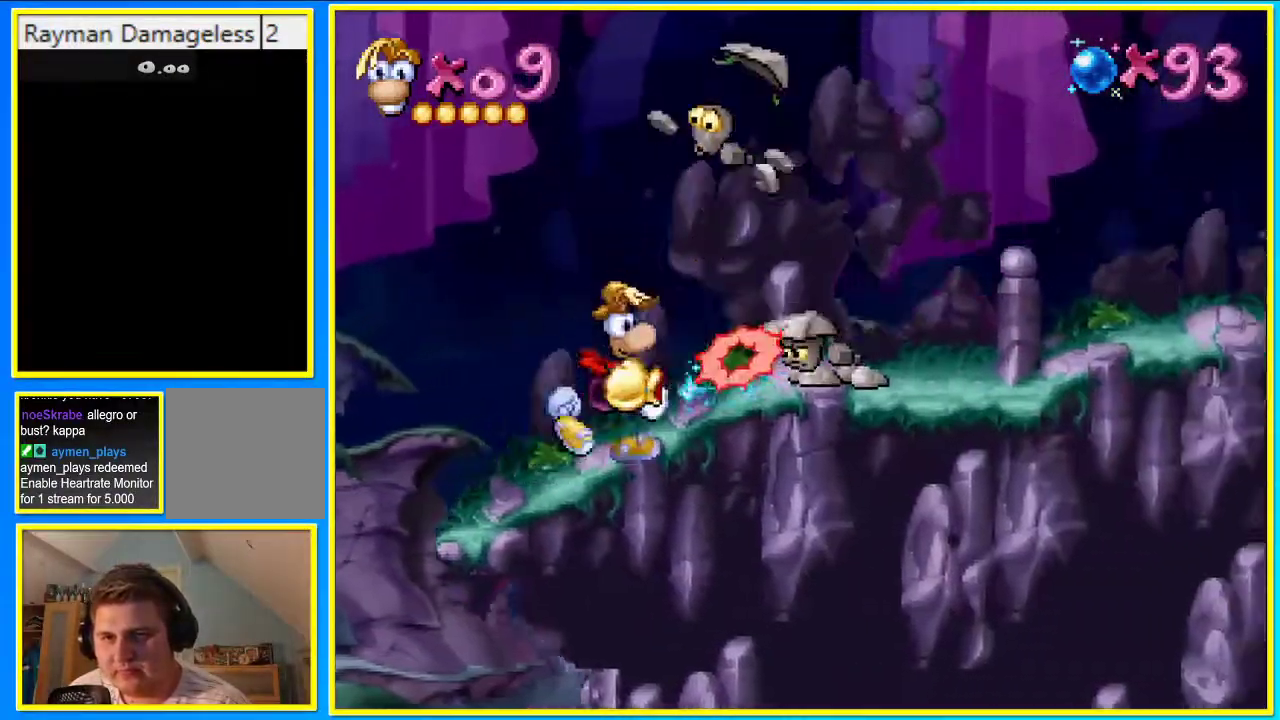
{"buttons": ["DPAD_RIGHT"], "left_stick": "center", "right_stick": "center", "events": [[134, "CROSS", "down"], [268, "CROSS", "up"]]}
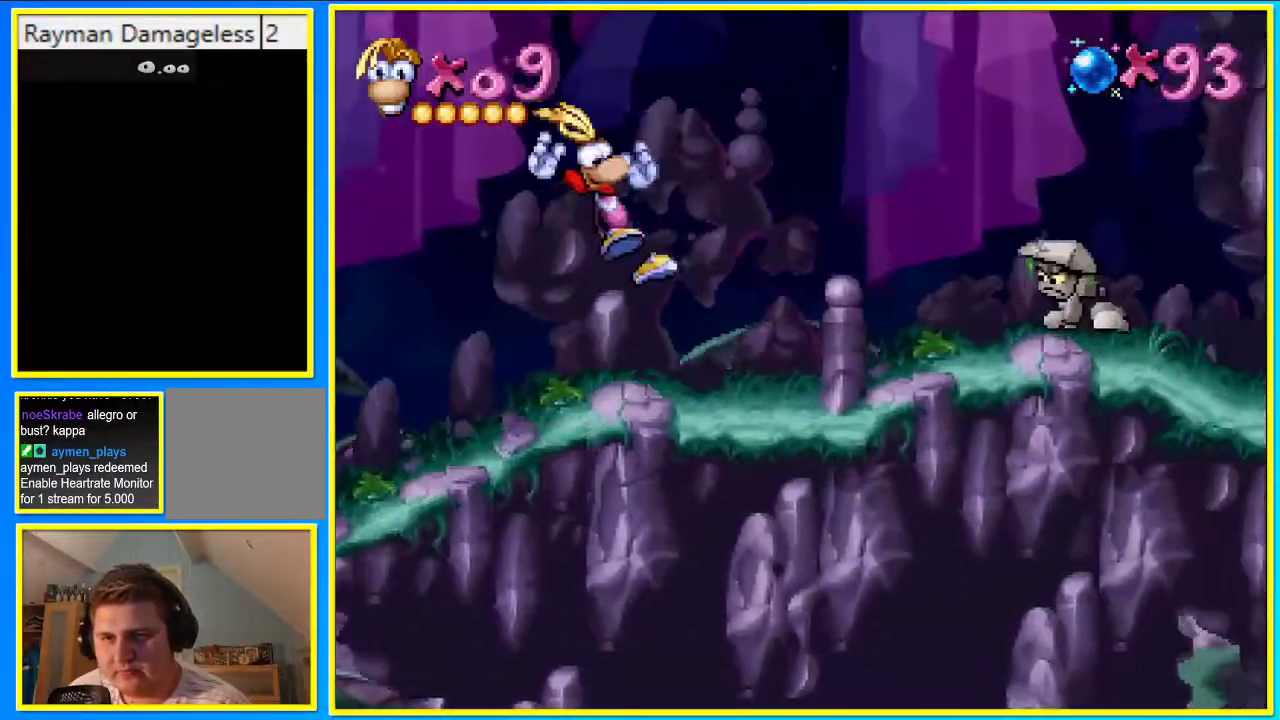
{"buttons": ["DPAD_RIGHT"], "left_stick": "center", "right_stick": "center", "events": []}
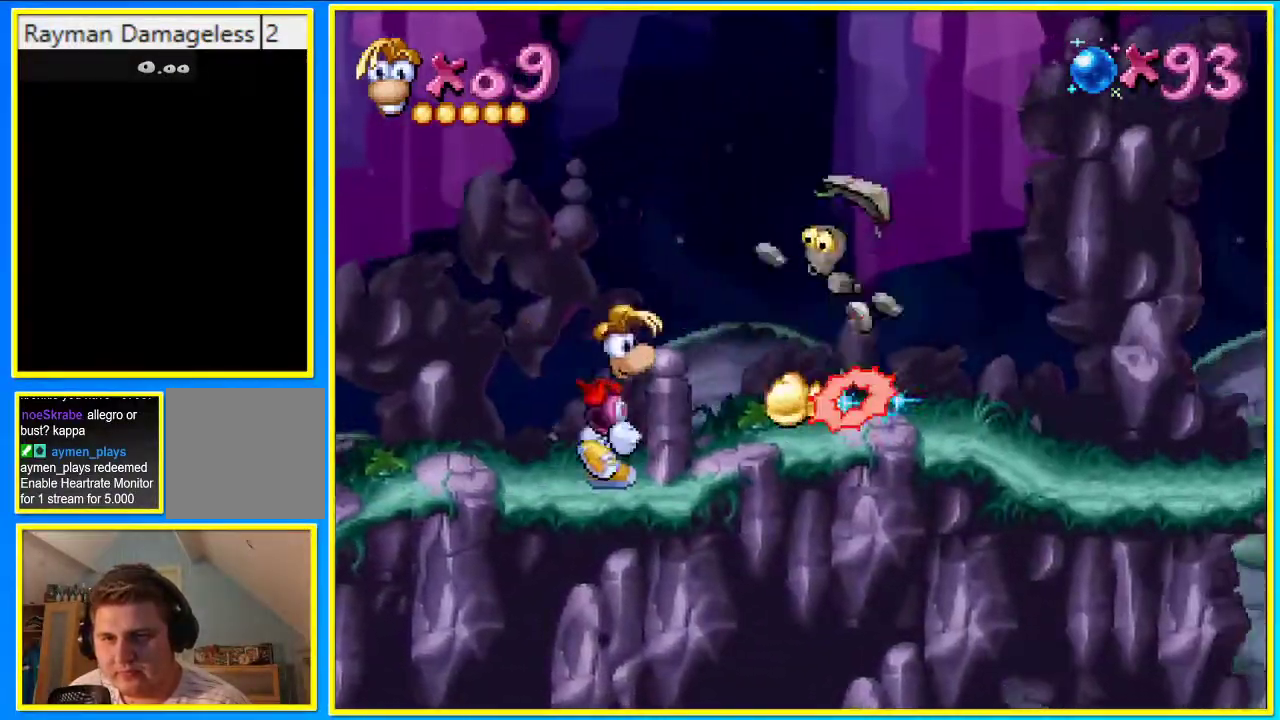
{"buttons": ["DPAD_RIGHT"], "left_stick": "center", "right_stick": "center", "events": [[67, "CROSS", "down"], [235, "CROSS", "up"]]}
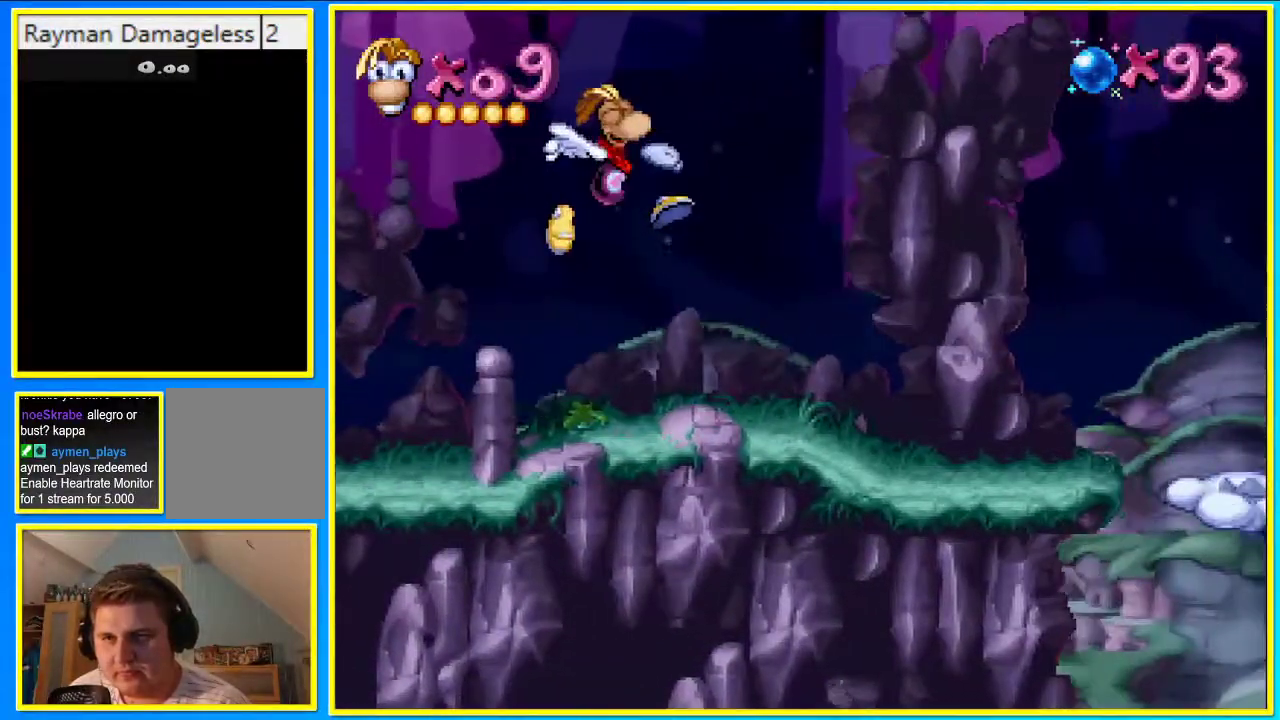
{"buttons": ["DPAD_RIGHT"], "left_stick": "center", "right_stick": "center", "events": []}
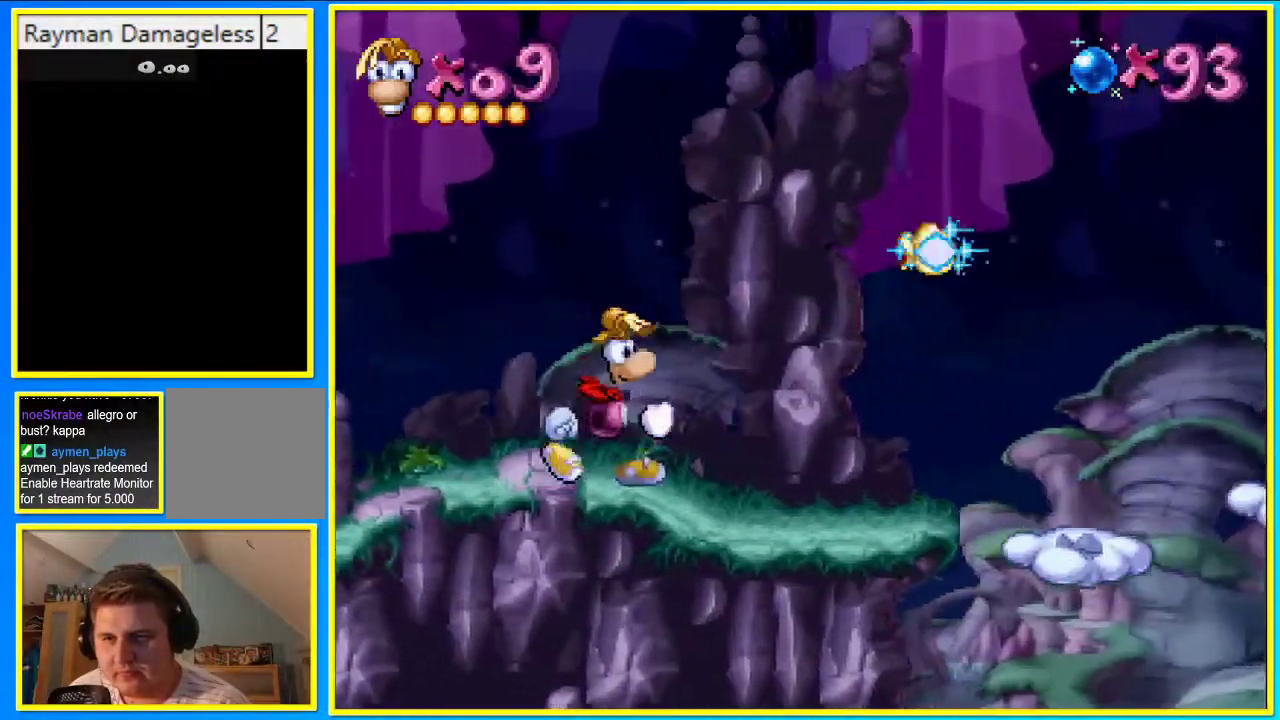
{"buttons": ["DPAD_RIGHT"], "left_stick": "center", "right_stick": "center", "events": []}
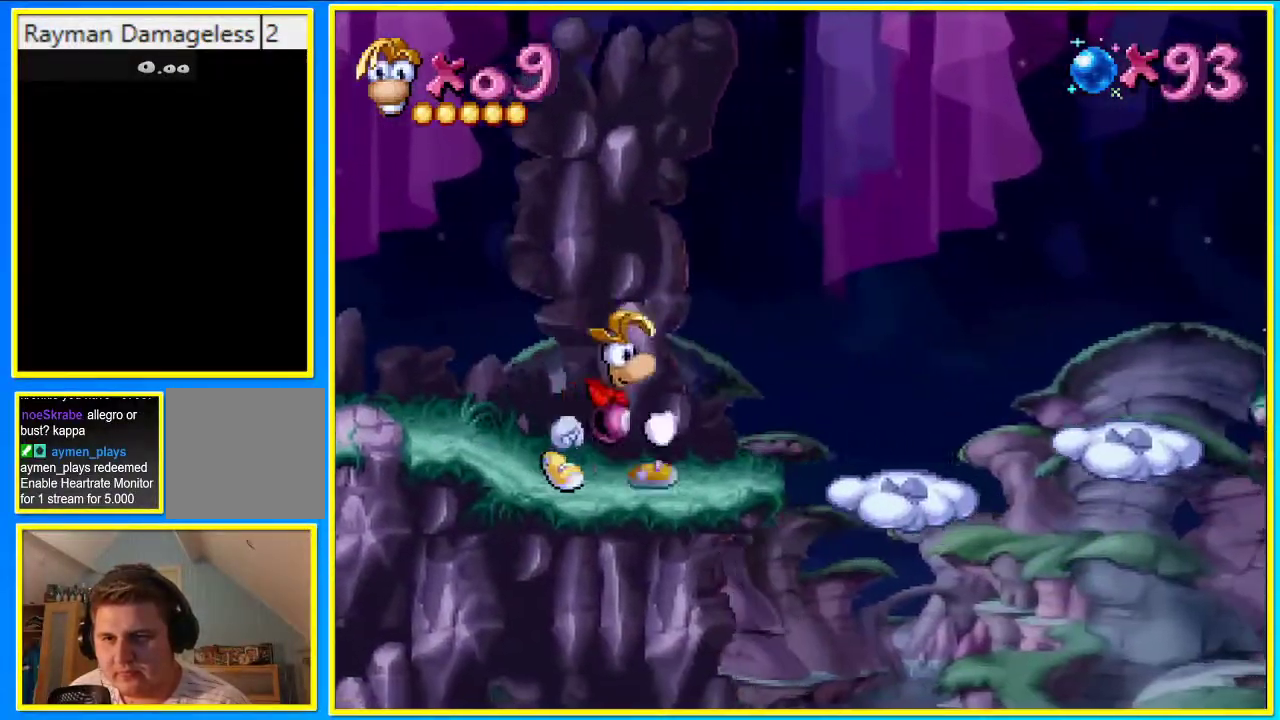
{"buttons": ["DPAD_RIGHT"], "left_stick": "center", "right_stick": "center", "events": [[34, "CROSS", "down"], [67, "CROSS", "up"]]}
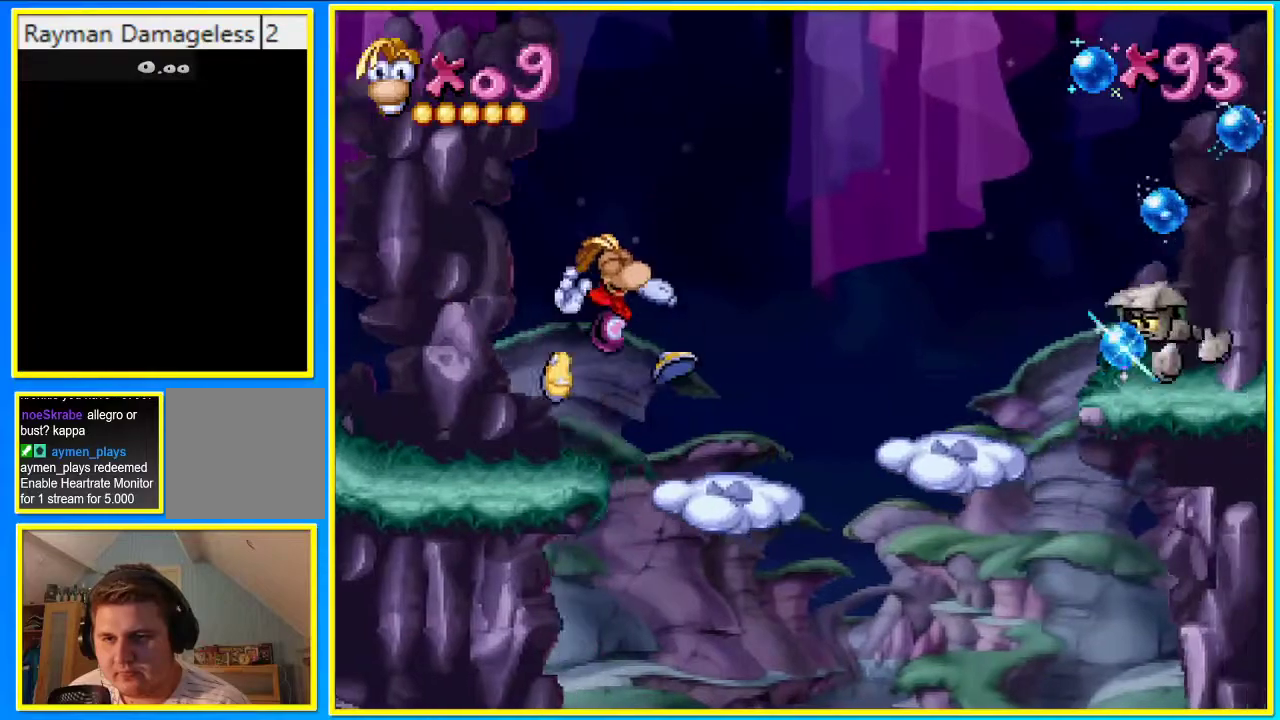
{"buttons": ["DPAD_RIGHT"], "left_stick": "center", "right_stick": "center", "events": [[269, "CROSS", "down"], [369, "CROSS", "up"]]}
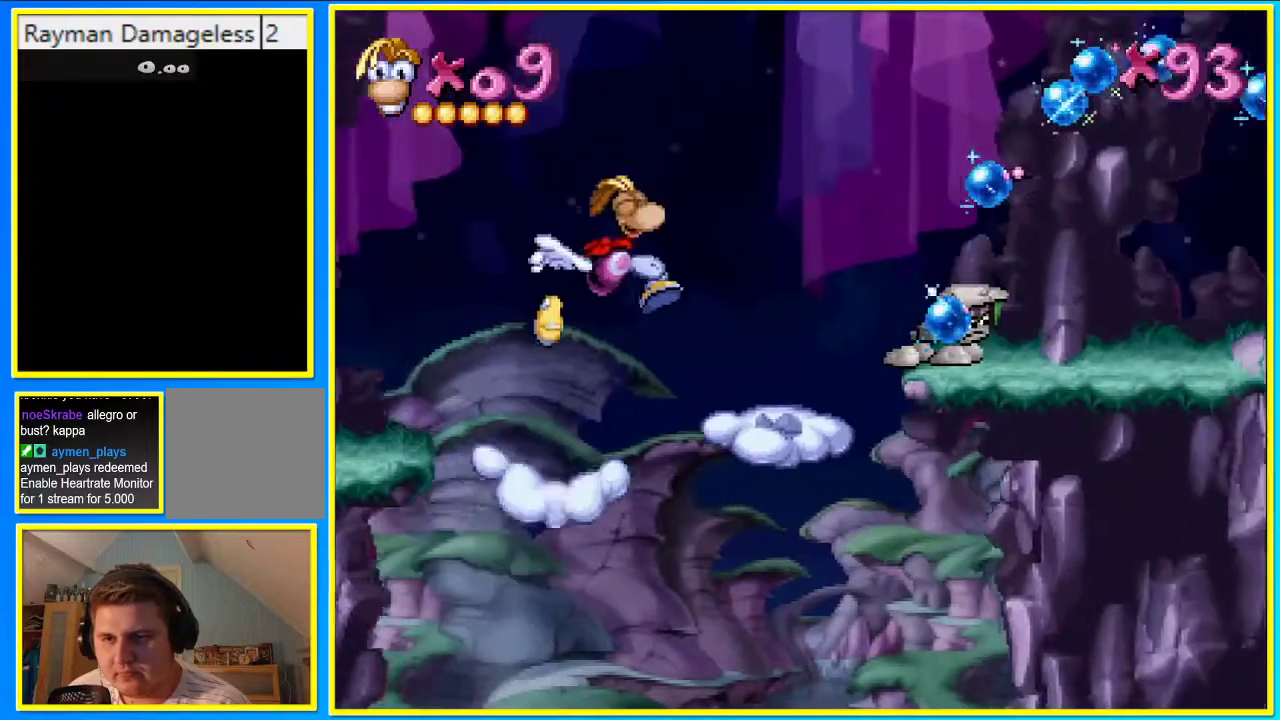
{"buttons": ["CROSS", "DPAD_RIGHT"], "left_stick": "center", "right_stick": "center", "events": [[503, "CROSS", "down"]]}
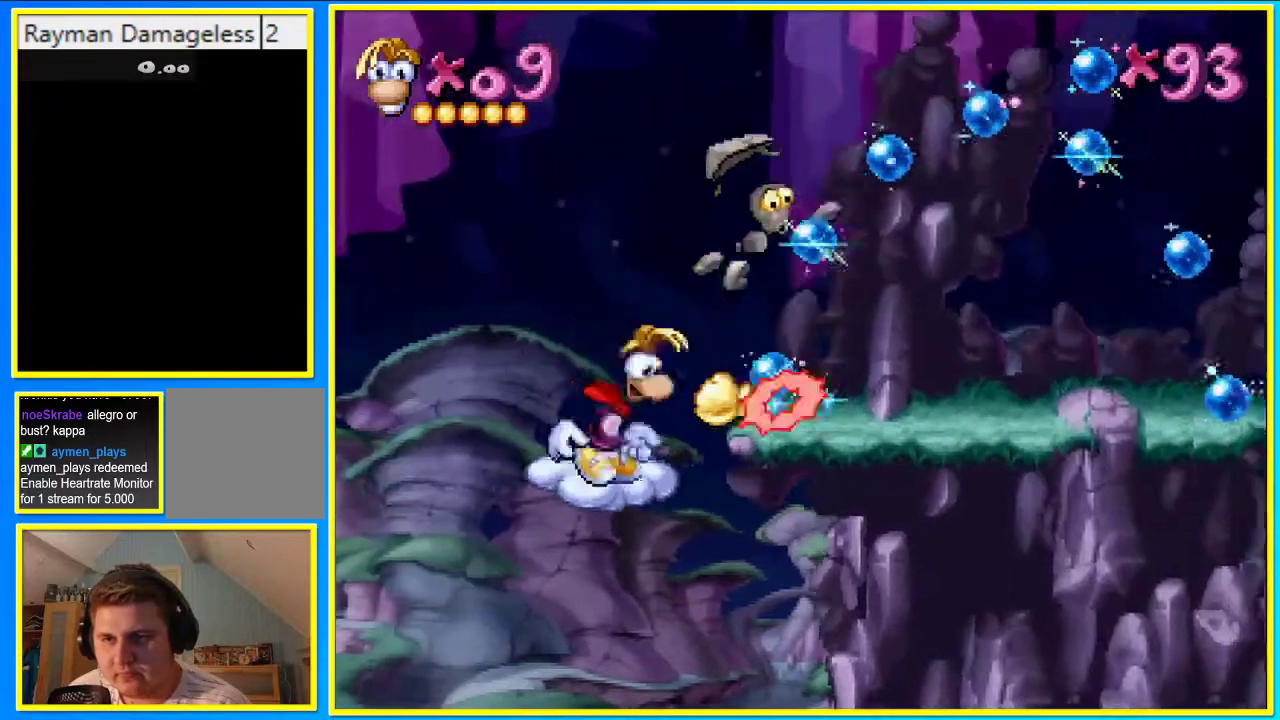
{"buttons": ["DPAD_RIGHT"], "left_stick": "center", "right_stick": "center", "events": [[100, "CROSS", "up"]]}
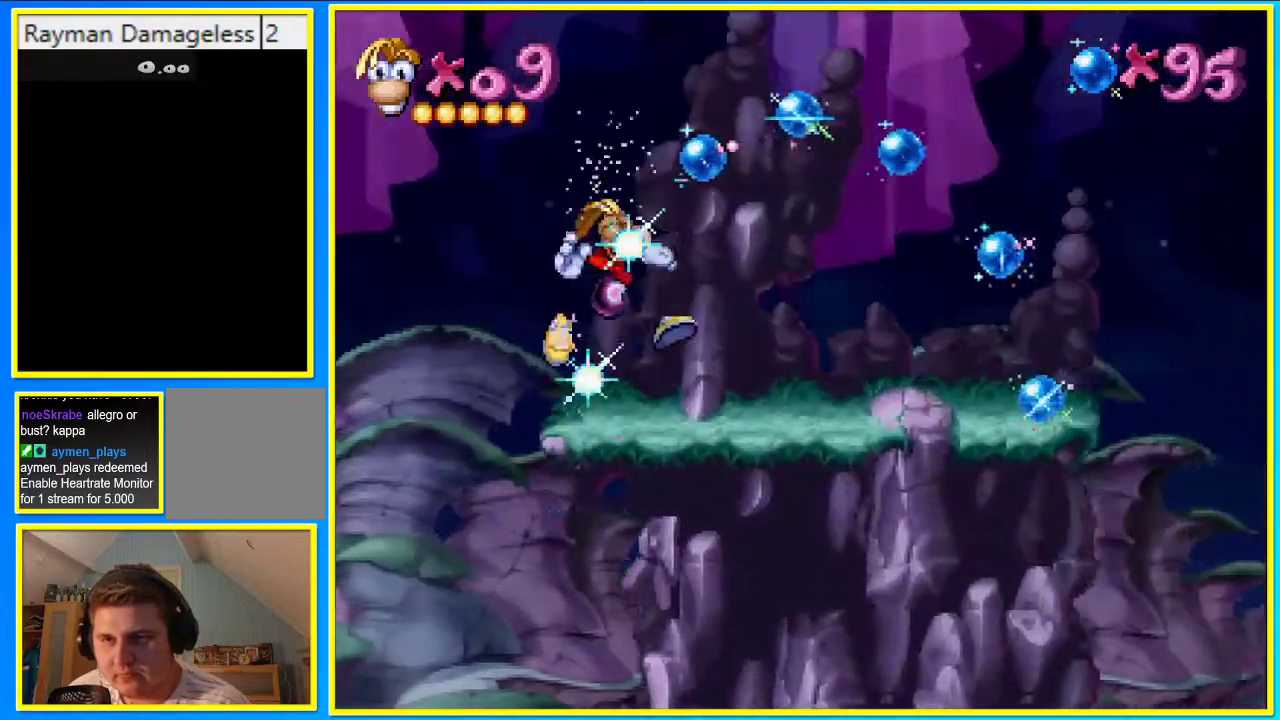
{"buttons": ["DPAD_RIGHT"], "left_stick": "center", "right_stick": "center", "events": [[168, "CROSS", "down"], [335, "CROSS", "up"]]}
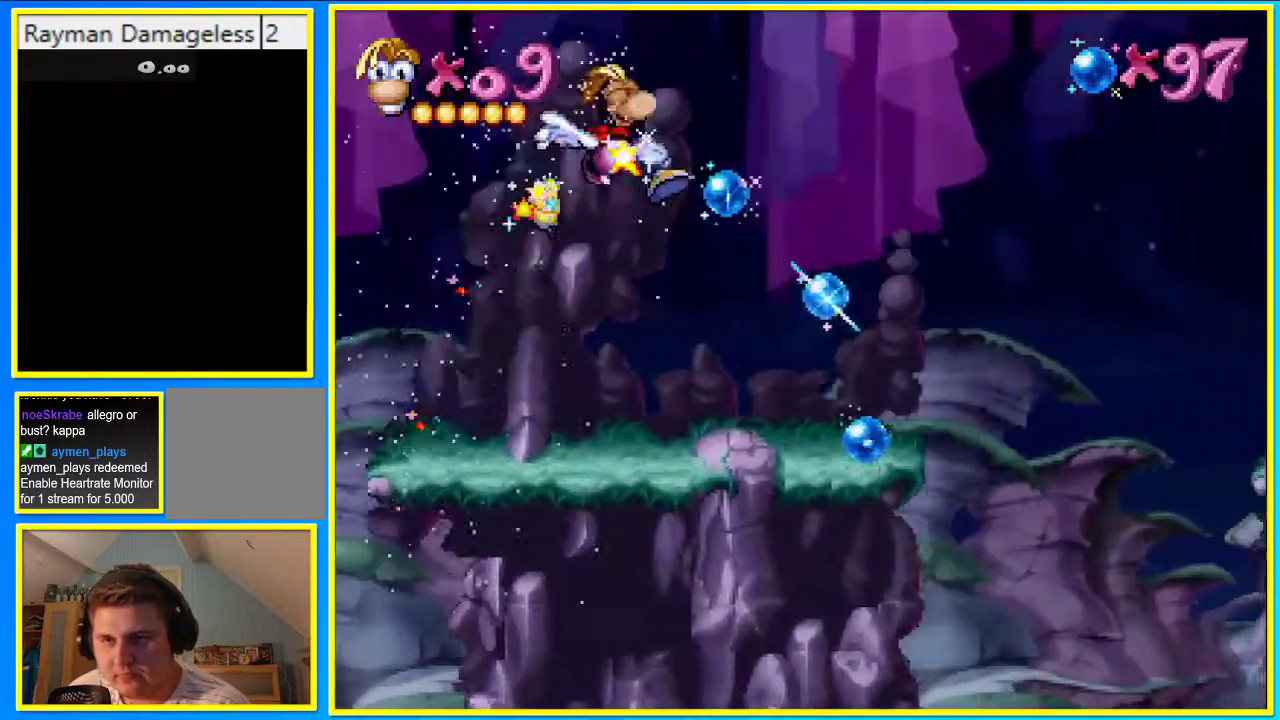
{"buttons": ["DPAD_RIGHT"], "left_stick": "center", "right_stick": "center", "events": []}
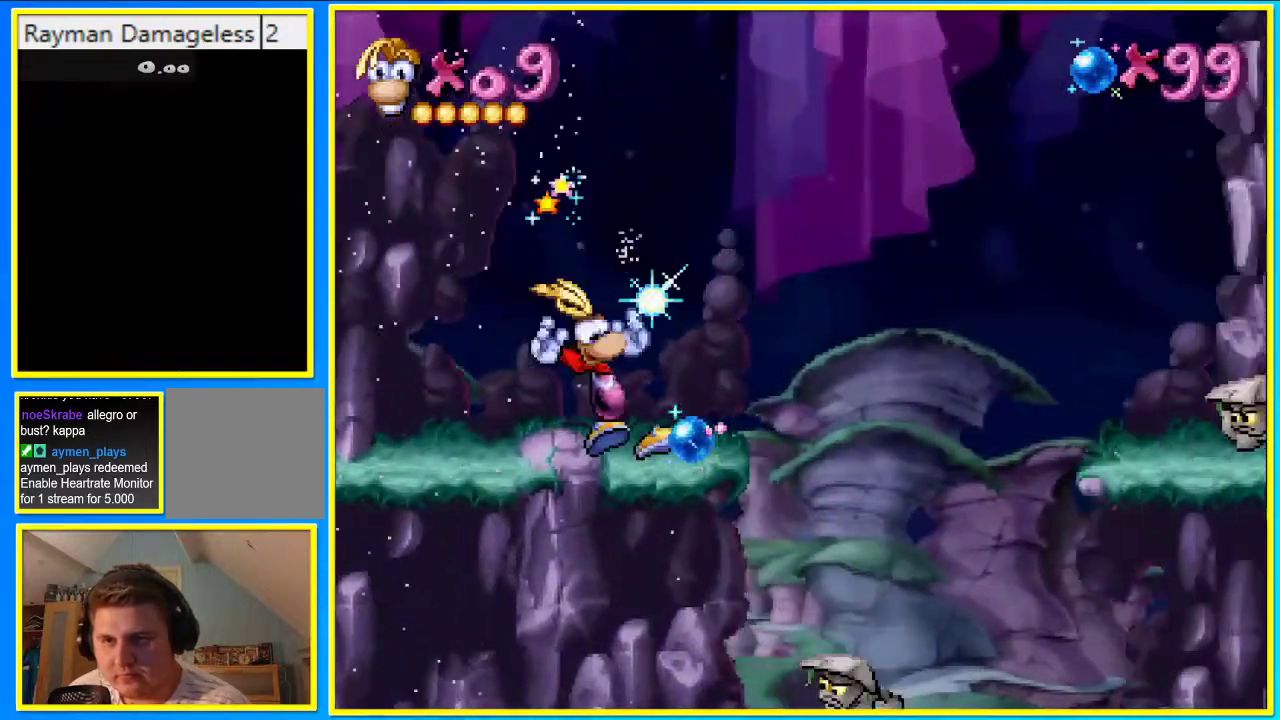
{"buttons": ["DPAD_RIGHT"], "left_stick": "center", "right_stick": "center", "events": [[168, "CROSS", "down"], [235, "CROSS", "up"]]}
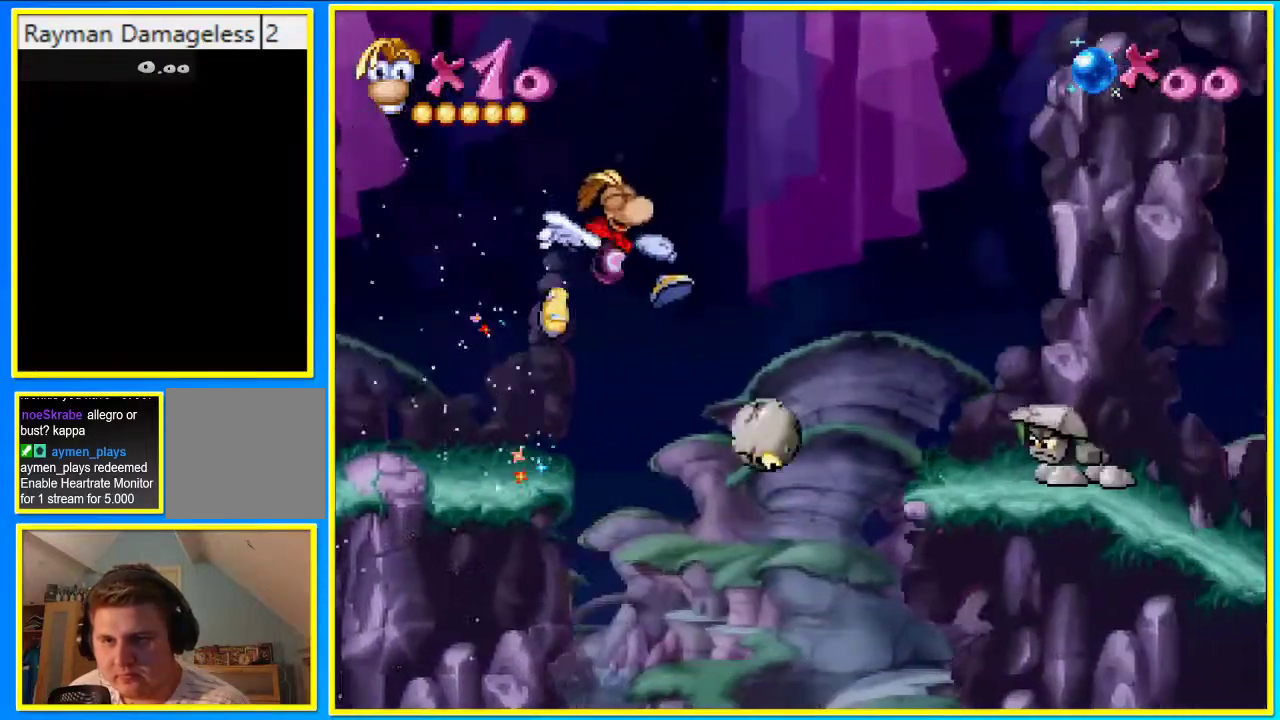
{"buttons": ["DPAD_RIGHT"], "left_stick": "center", "right_stick": "center", "events": [[302, "CROSS", "down"], [469, "CROSS", "up"]]}
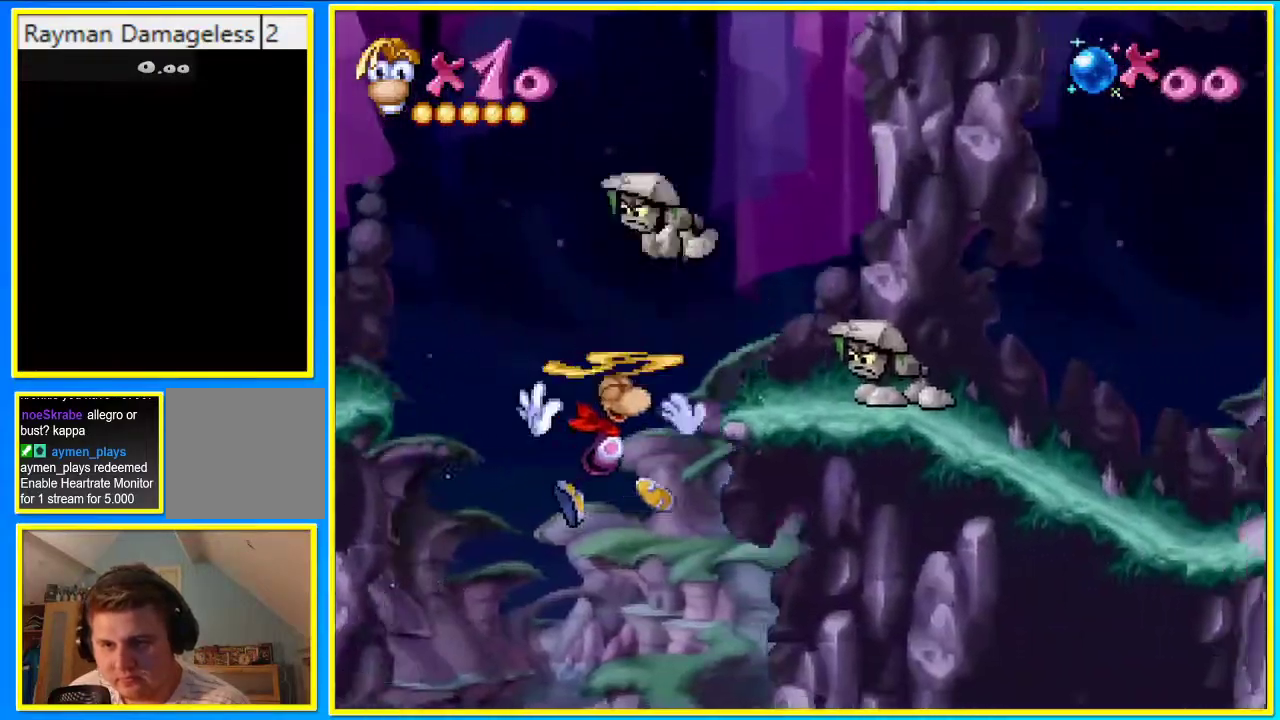
{"buttons": ["CROSS", "DPAD_RIGHT"], "left_stick": "center", "right_stick": "center", "events": [[302, "CROSS", "down"]]}
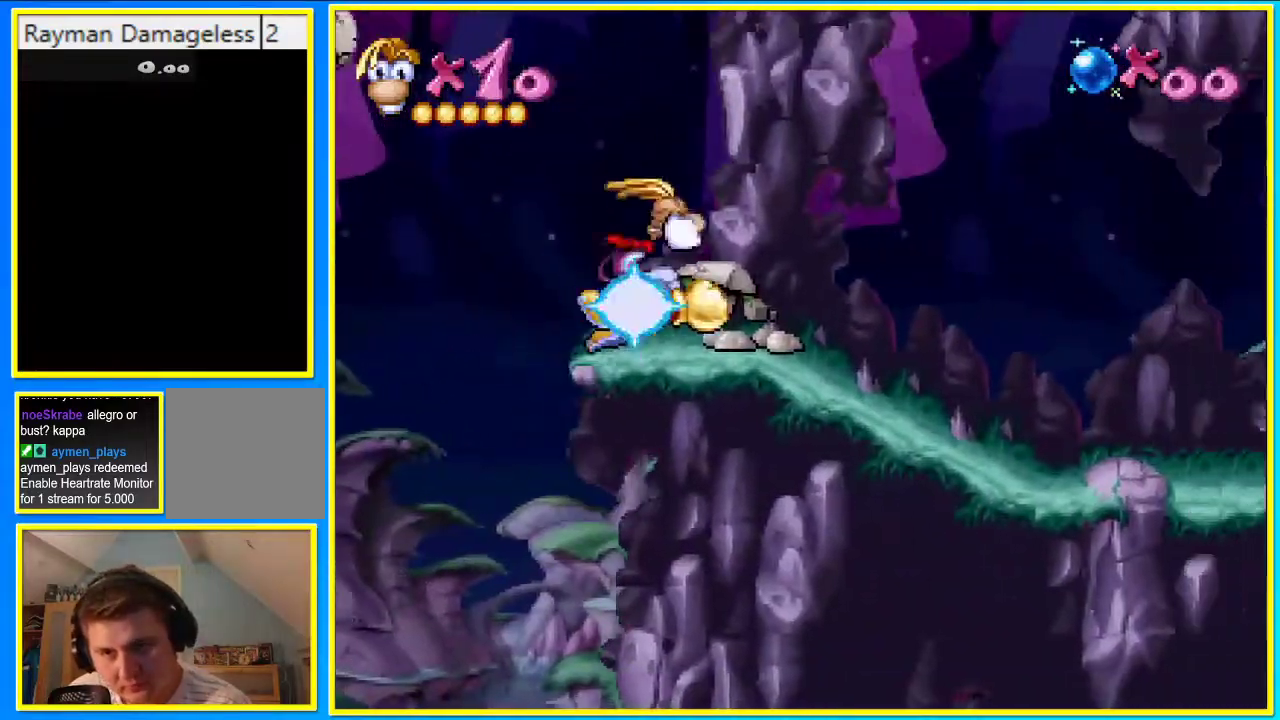
{"buttons": ["CROSS", "DPAD_RIGHT"], "left_stick": "center", "right_stick": "center", "events": [[168, "CROSS", "up"], [302, "CROSS", "down"]]}
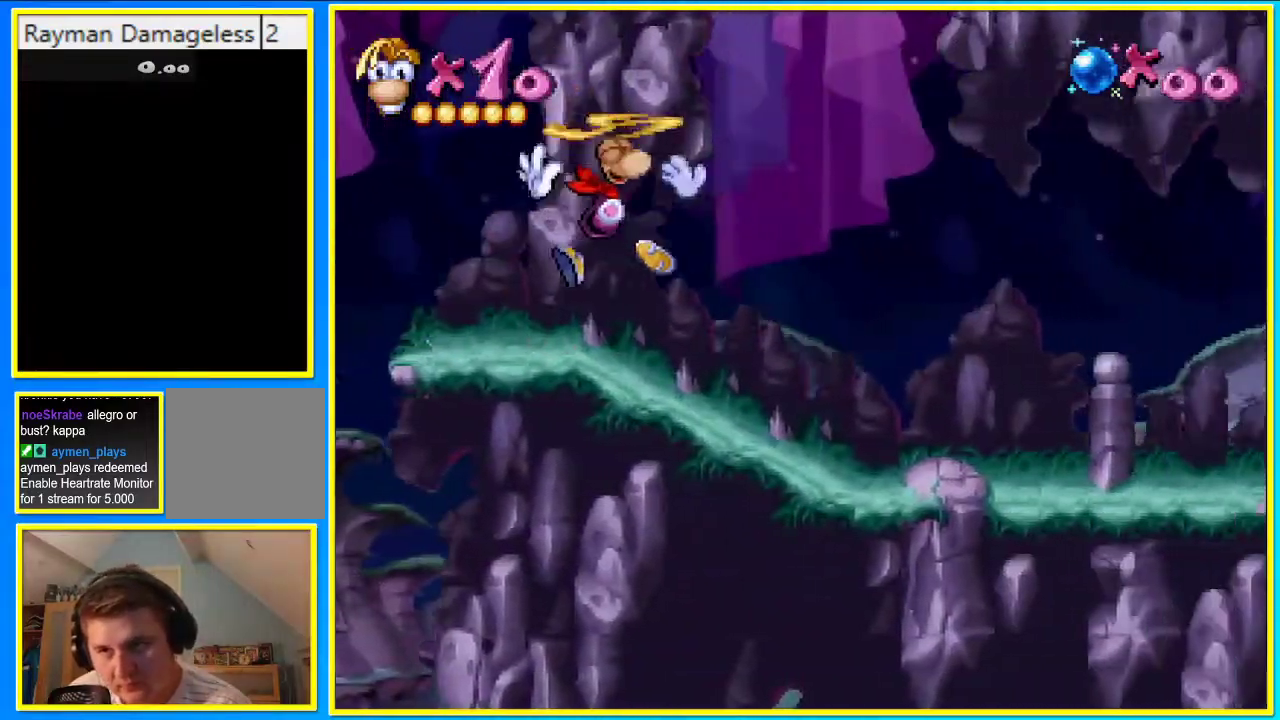
{"buttons": ["CROSS", "DPAD_RIGHT"], "left_stick": "center", "right_stick": "center", "events": []}
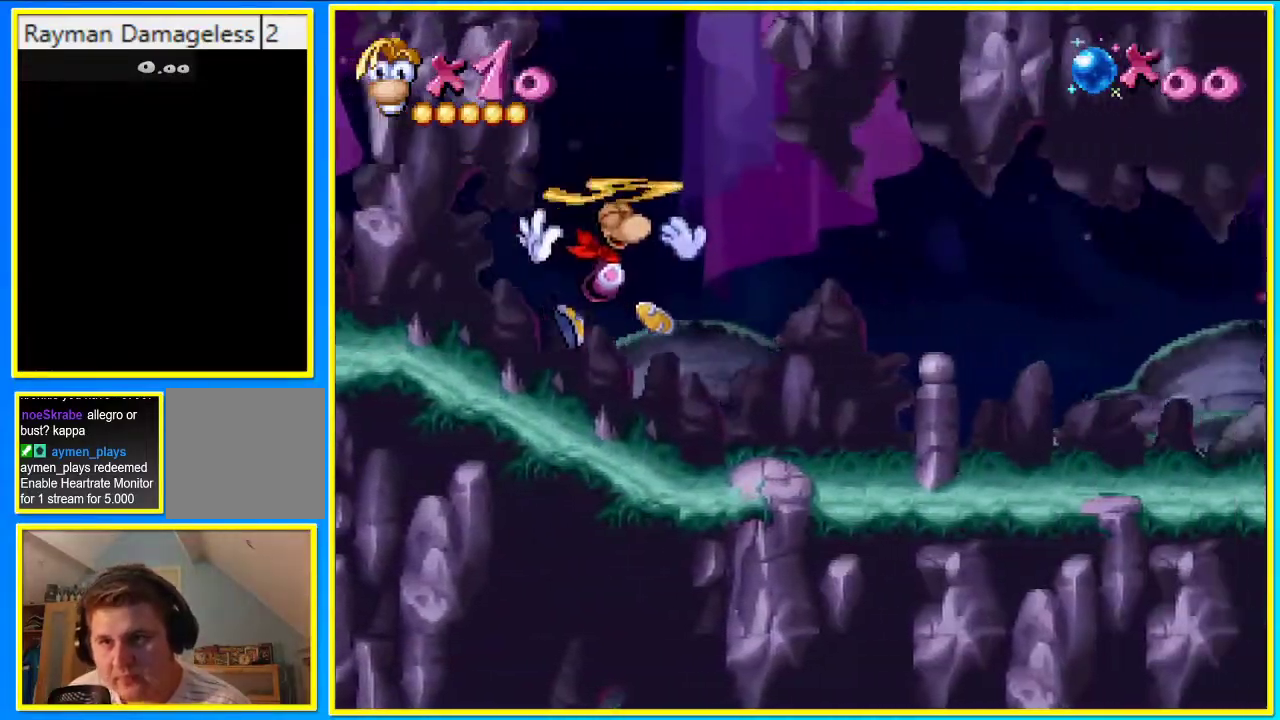
{"buttons": ["DPAD_RIGHT"], "left_stick": "center", "right_stick": "center", "events": [[235, "CROSS", "up"]]}
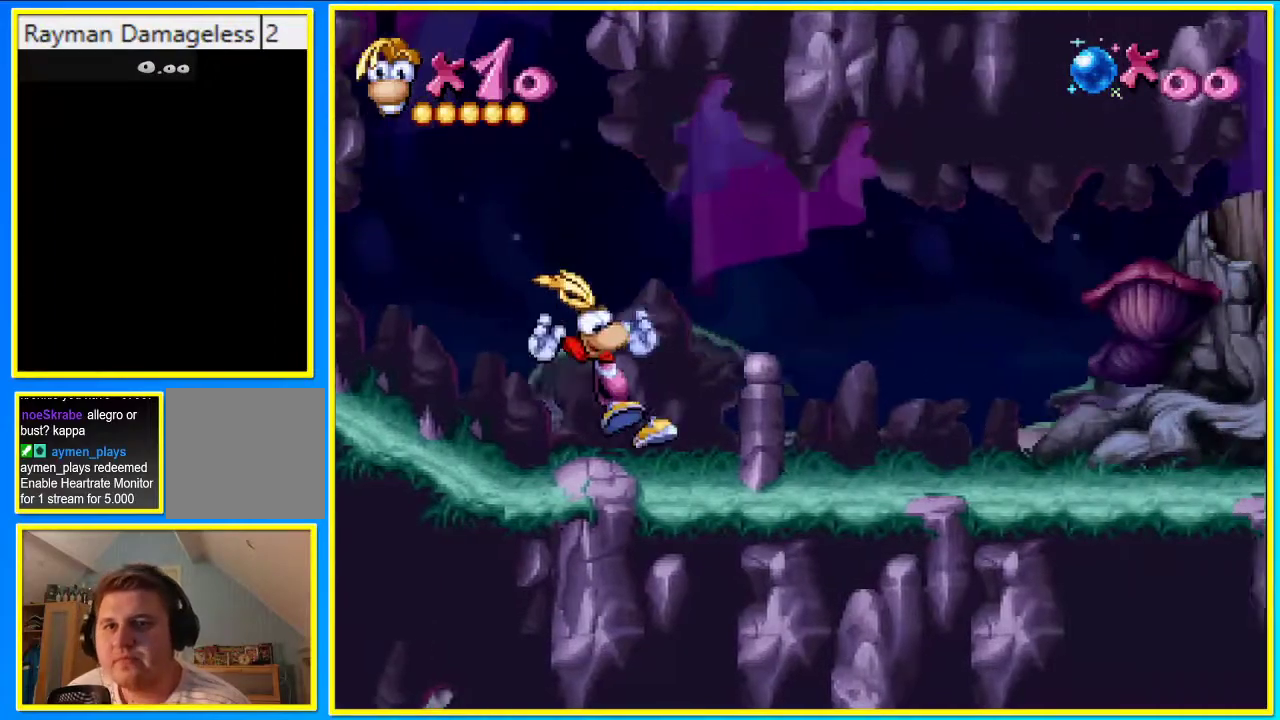
{"buttons": ["DPAD_RIGHT"], "left_stick": "center", "right_stick": "center", "events": []}